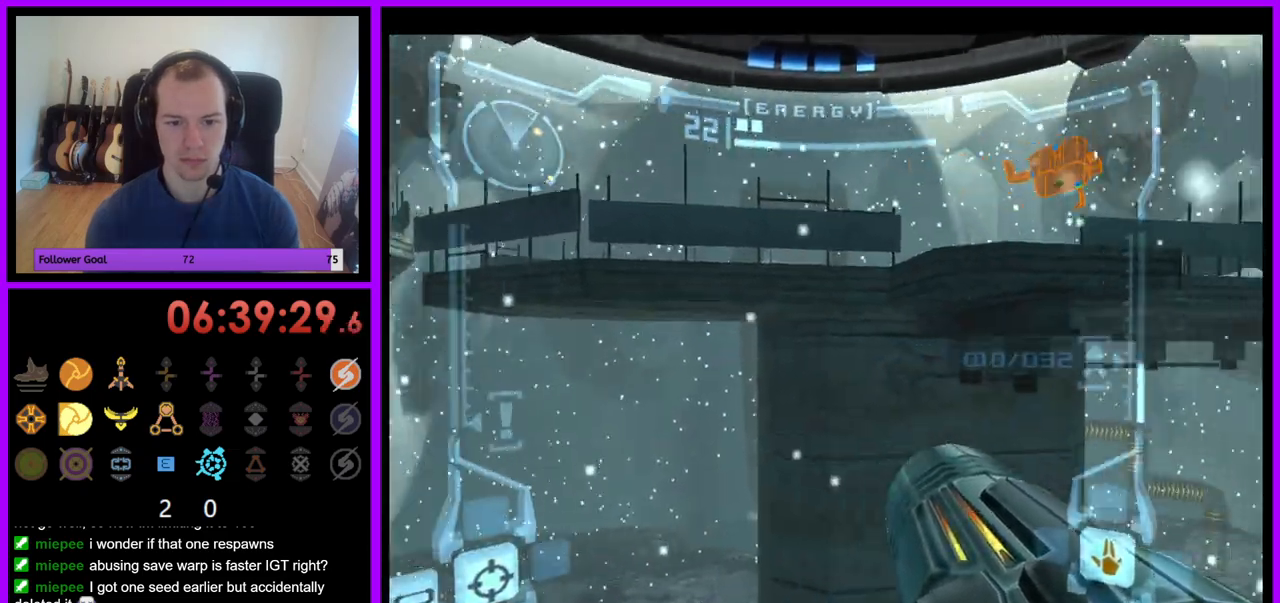
Gameplay with a controller (Nintendo layout); each line is a JSON object with the inputs held at the frame after it. "events" lists button and stick changes between this image and that frame as [ms after this image, input, new state], when the widget could be followed in between. Not read: L3 R3.
{"buttons": ["L1", "Z"], "left_stick": "up-left", "right_stick": "center", "events": [[17, "left_stick", "up-right"], [317, "Z", "up"], [333, "R1", "up"], [350, "L1", "down"], [367, "Z", "down"], [367, "left_stick", "up-left"]]}
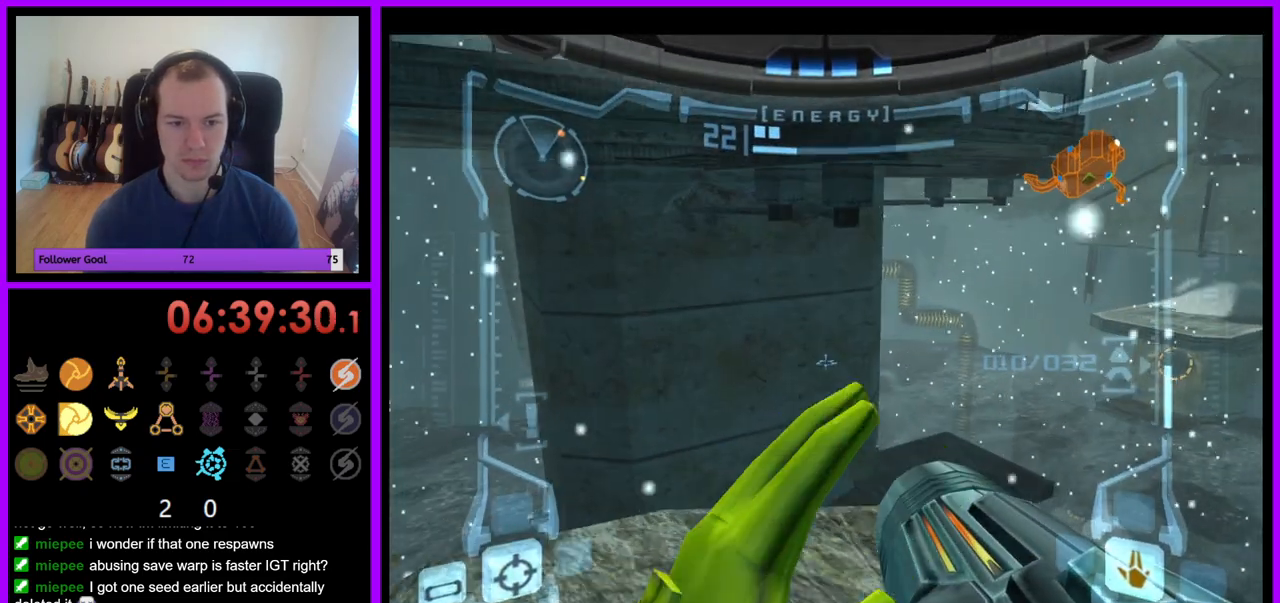
{"buttons": ["X", "L1"], "left_stick": "center", "right_stick": "center", "events": [[50, "left_stick", "up"], [133, "Z", "up"], [217, "left_stick", "up-left"], [333, "left_stick", "up"], [417, "X", "down"], [433, "left_stick", "center"]]}
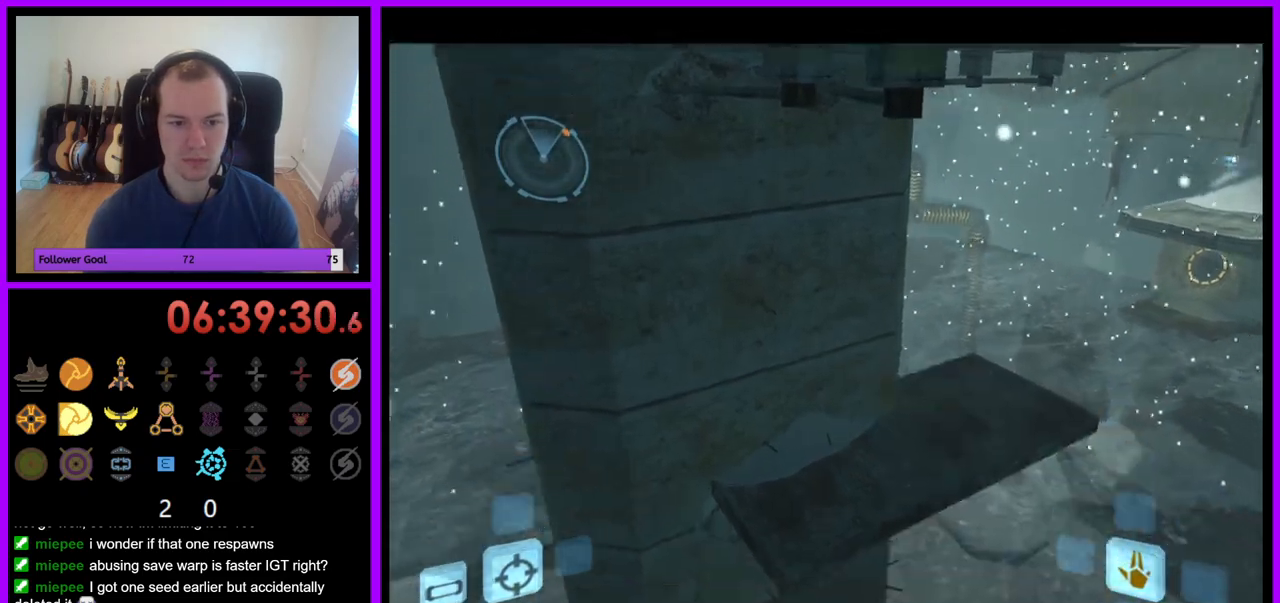
{"buttons": [], "left_stick": "center", "right_stick": "center", "events": [[17, "X", "up"], [233, "Z", "down"], [250, "L1", "up"], [500, "Z", "up"]]}
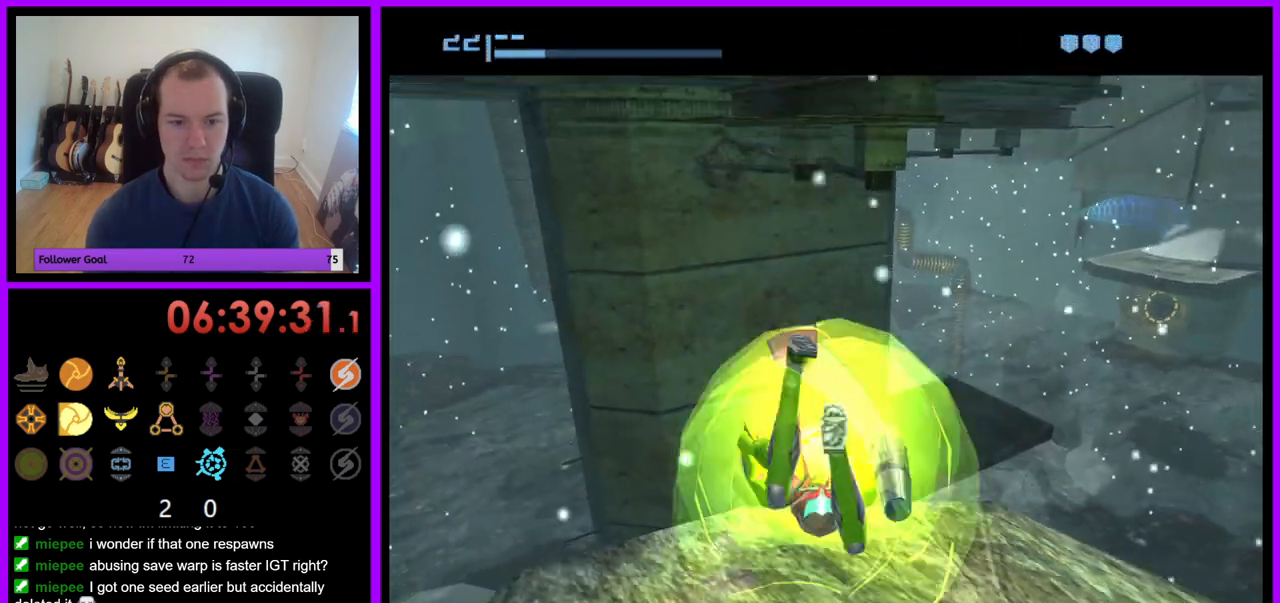
{"buttons": [], "left_stick": "center", "right_stick": "center", "events": [[33, "Z", "down"], [100, "Z", "up"]]}
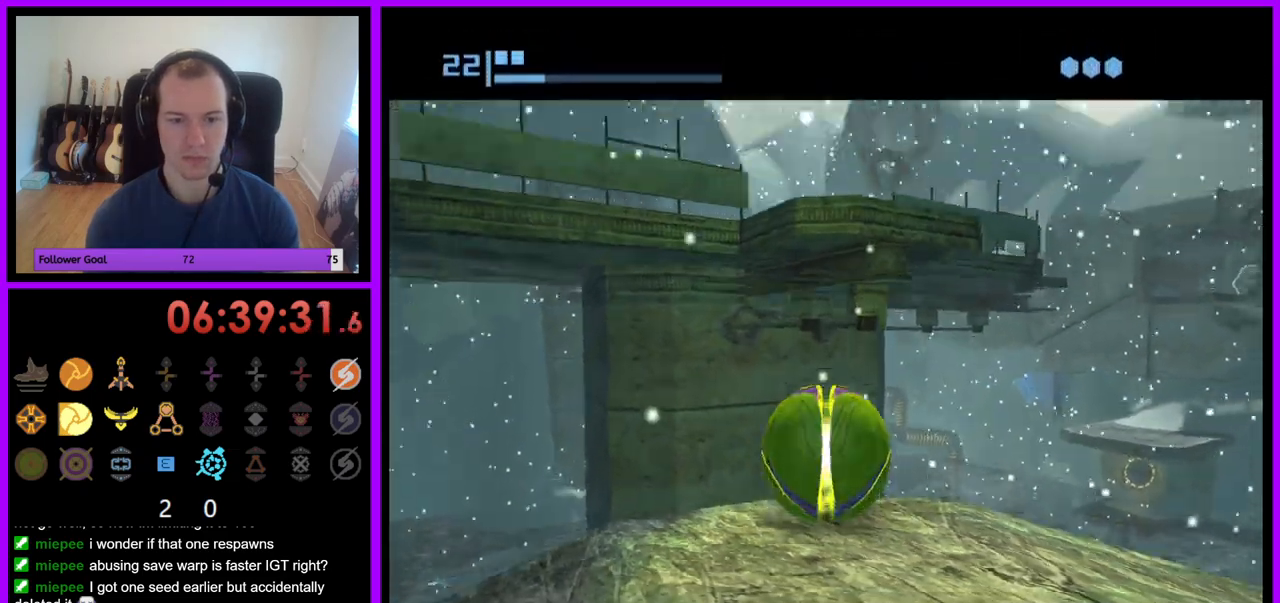
{"buttons": [], "left_stick": "center", "right_stick": "center", "events": [[33, "A", "down"], [117, "A", "up"]]}
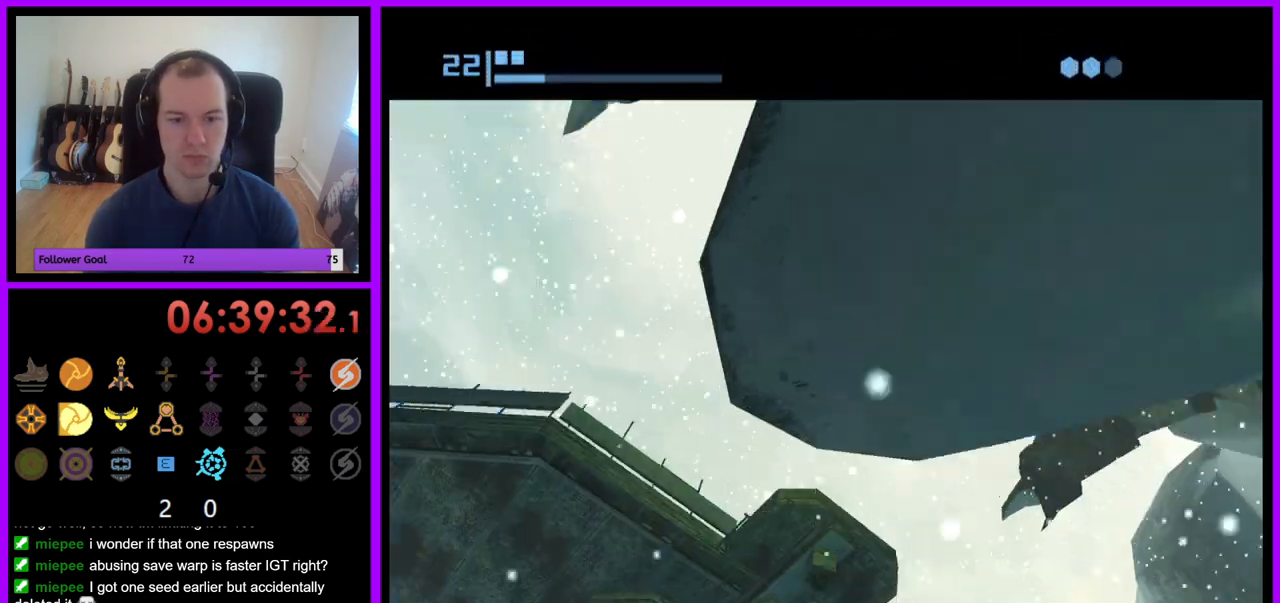
{"buttons": [], "left_stick": "center", "right_stick": "center", "events": [[383, "X", "down"], [467, "X", "up"]]}
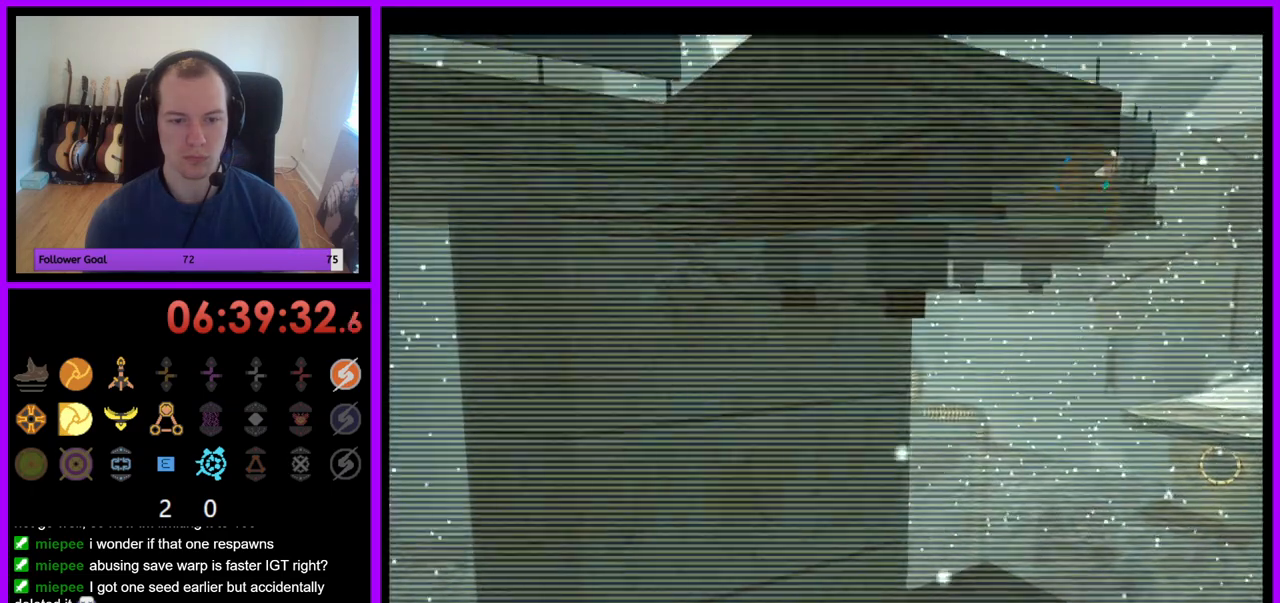
{"buttons": ["L1"], "left_stick": "center", "right_stick": "center", "events": [[500, "L1", "down"]]}
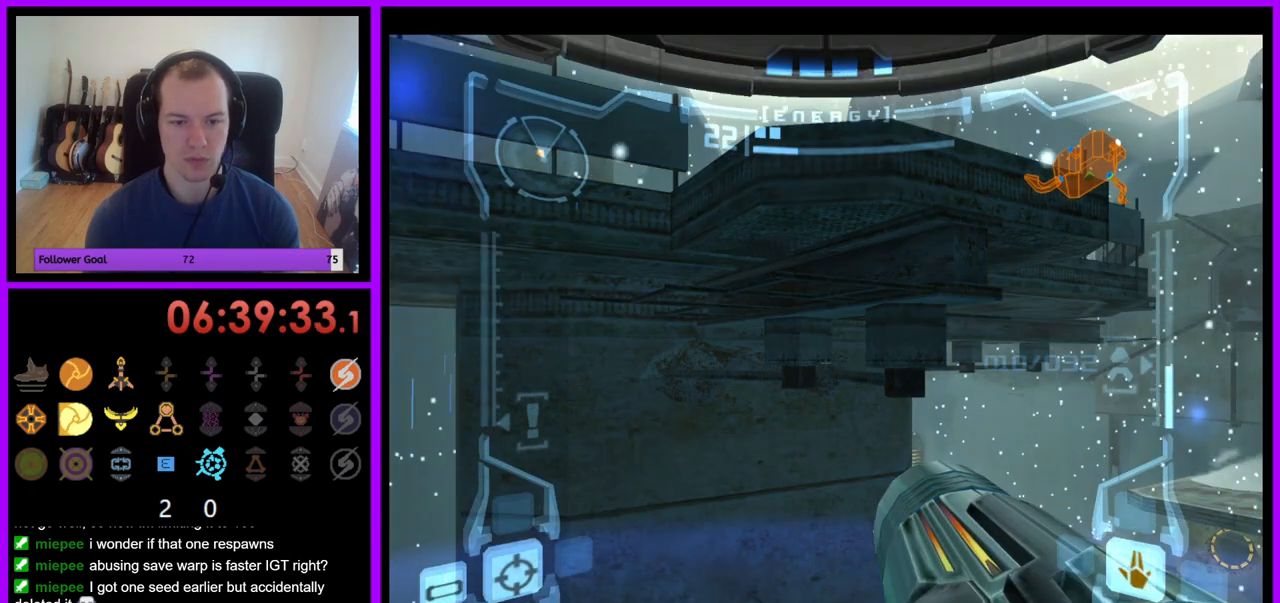
{"buttons": ["X", "L1"], "left_stick": "center", "right_stick": "center", "events": [[50, "left_stick", "down-right"], [150, "left_stick", "center"], [317, "left_stick", "up"], [450, "X", "down"], [450, "left_stick", "center"]]}
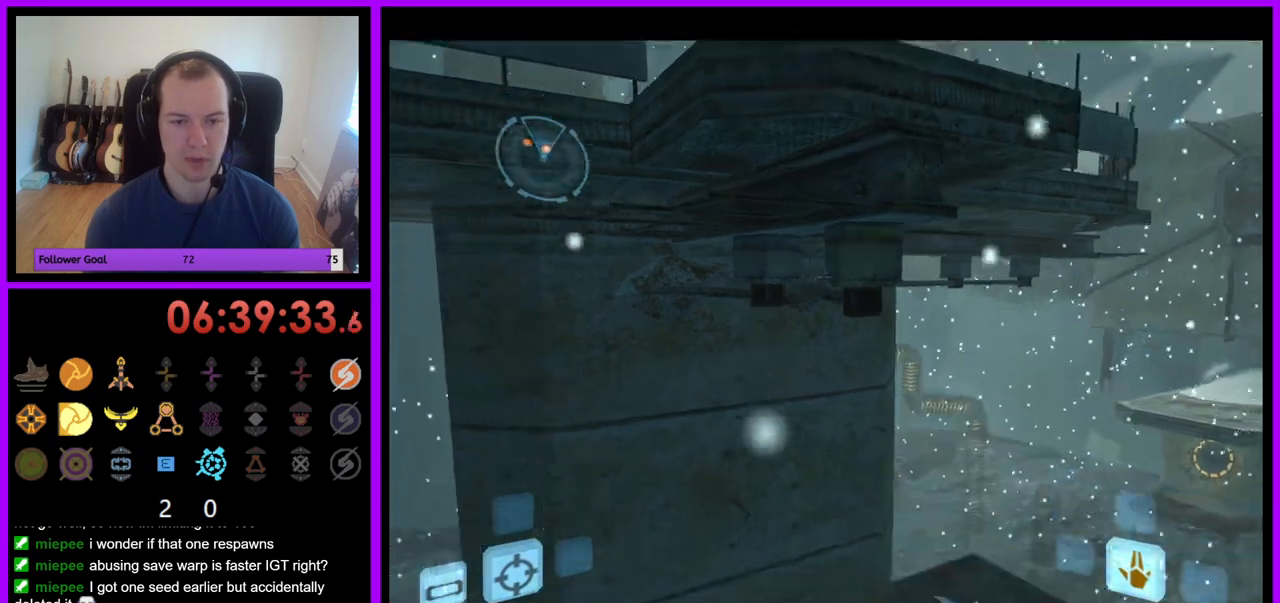
{"buttons": [], "left_stick": "center", "right_stick": "center", "events": [[50, "X", "up"], [283, "Z", "down"], [300, "L1", "up"], [333, "A", "down"], [350, "Z", "up"], [400, "A", "up"]]}
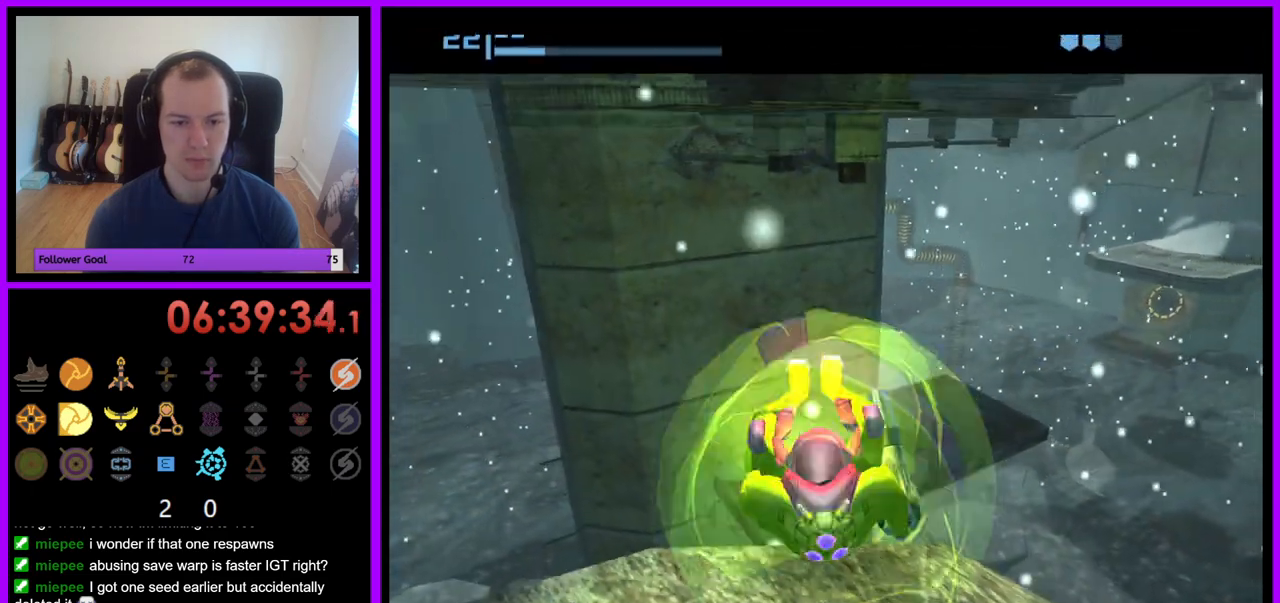
{"buttons": [], "left_stick": "center", "right_stick": "center", "events": [[233, "left_stick", "down"], [500, "left_stick", "center"]]}
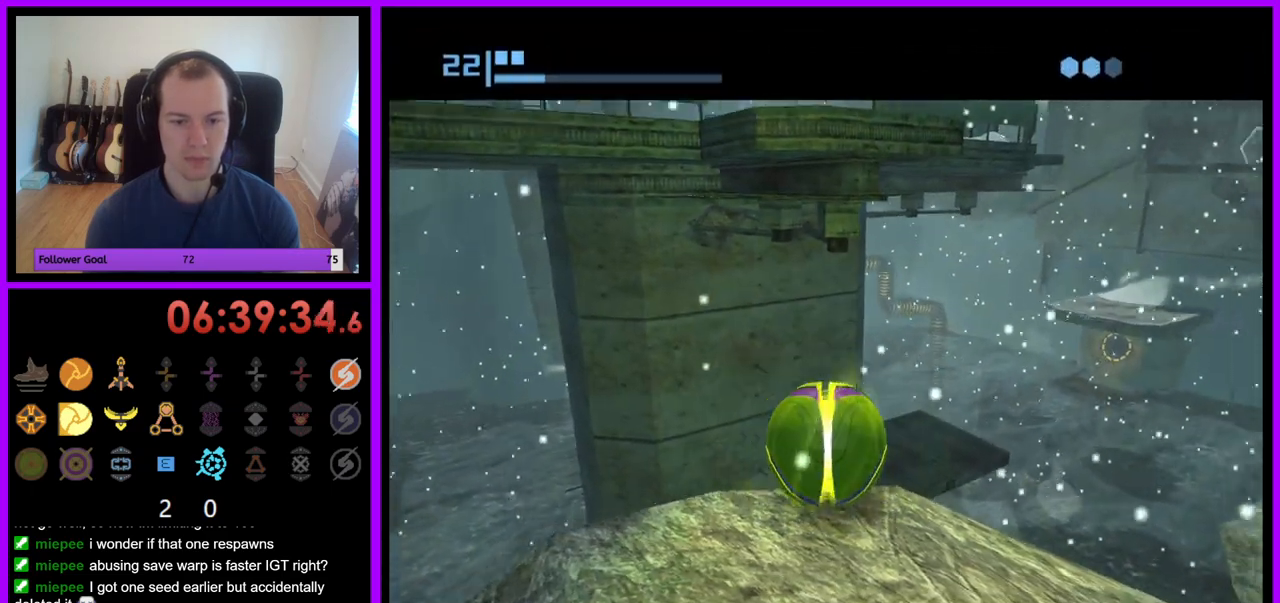
{"buttons": [], "left_stick": "center", "right_stick": "center", "events": [[300, "A", "down"], [400, "A", "up"]]}
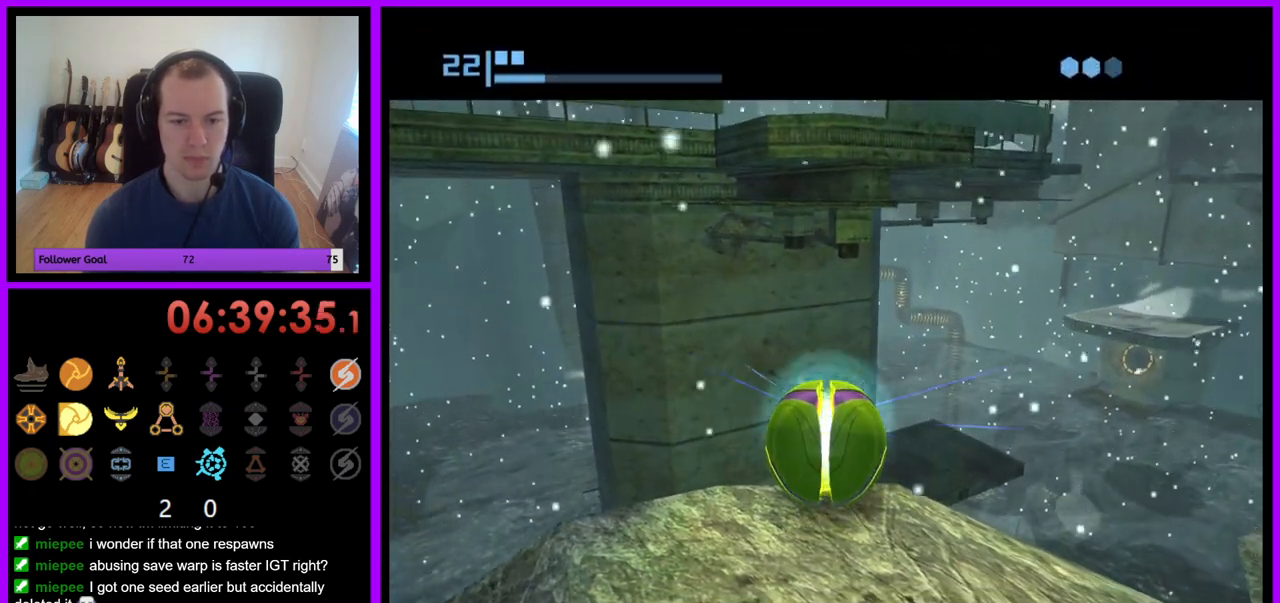
{"buttons": [], "left_stick": "center", "right_stick": "center", "events": []}
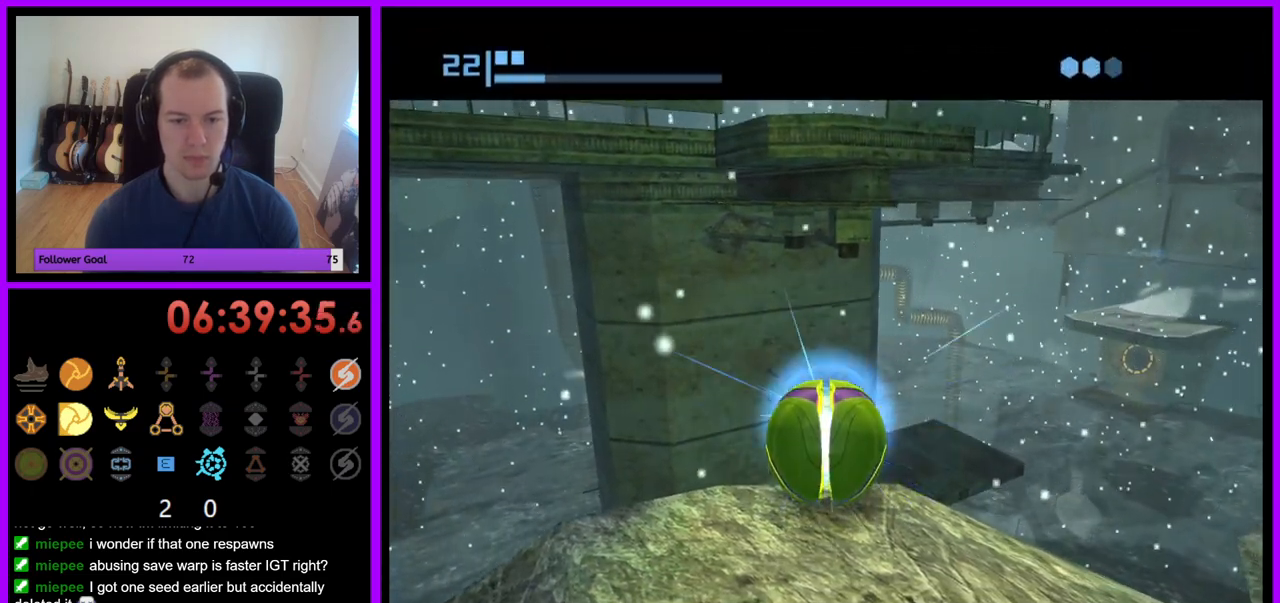
{"buttons": [], "left_stick": "center", "right_stick": "center", "events": [[250, "A", "down"], [350, "A", "up"], [400, "left_stick", "up"], [500, "left_stick", "center"]]}
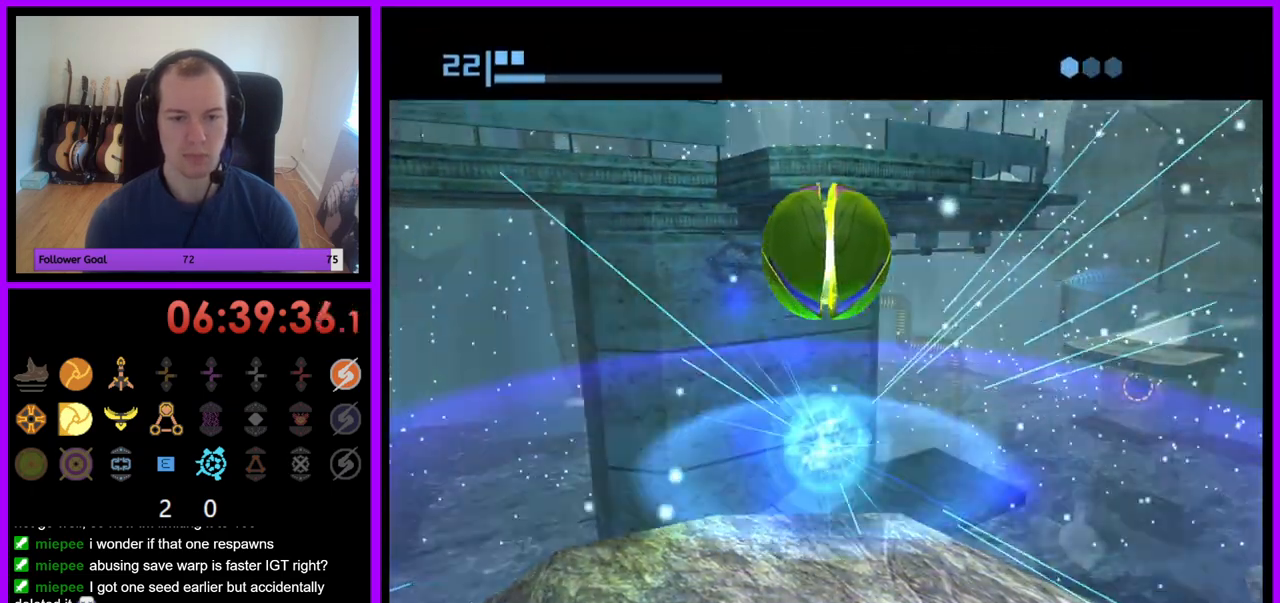
{"buttons": [], "left_stick": "down-left", "right_stick": "center", "events": [[150, "left_stick", "down"], [217, "left_stick", "center"], [467, "left_stick", "down-left"]]}
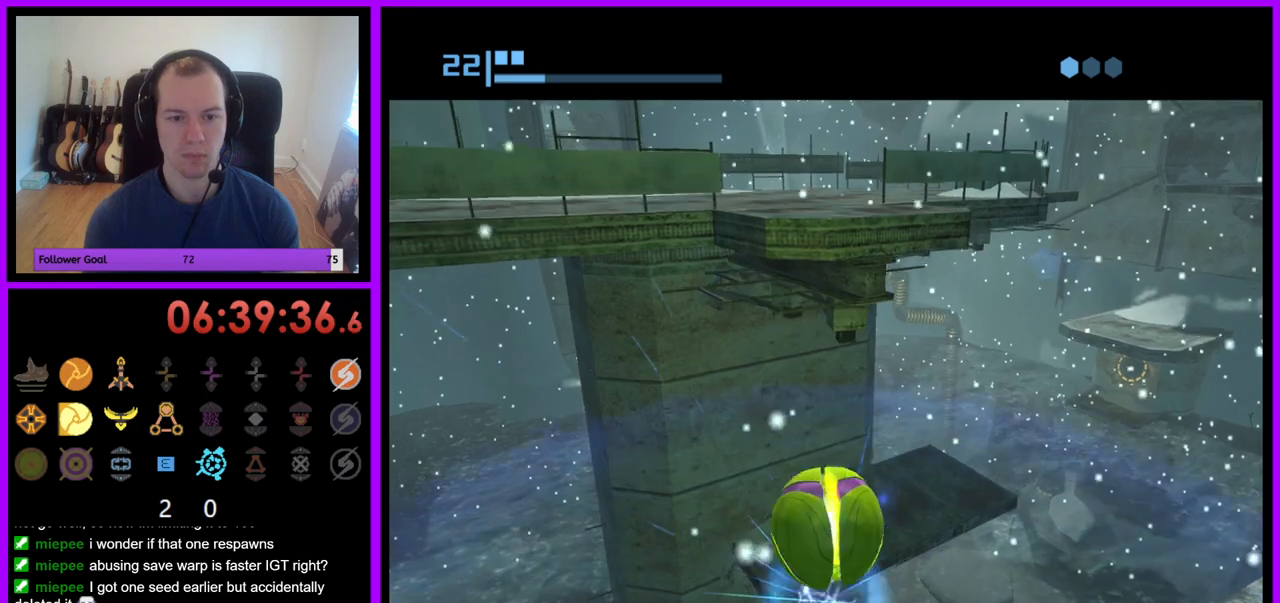
{"buttons": [], "left_stick": "center", "right_stick": "center"}
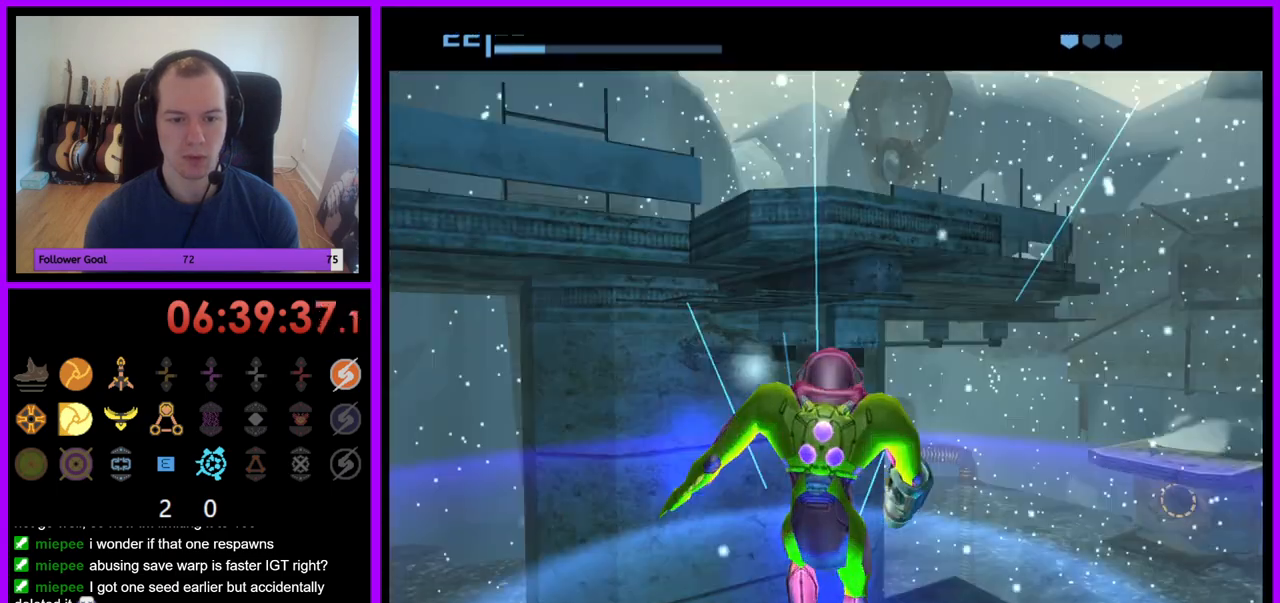
{"buttons": [], "left_stick": "down", "right_stick": "center", "events": [[467, "left_stick", "down"]]}
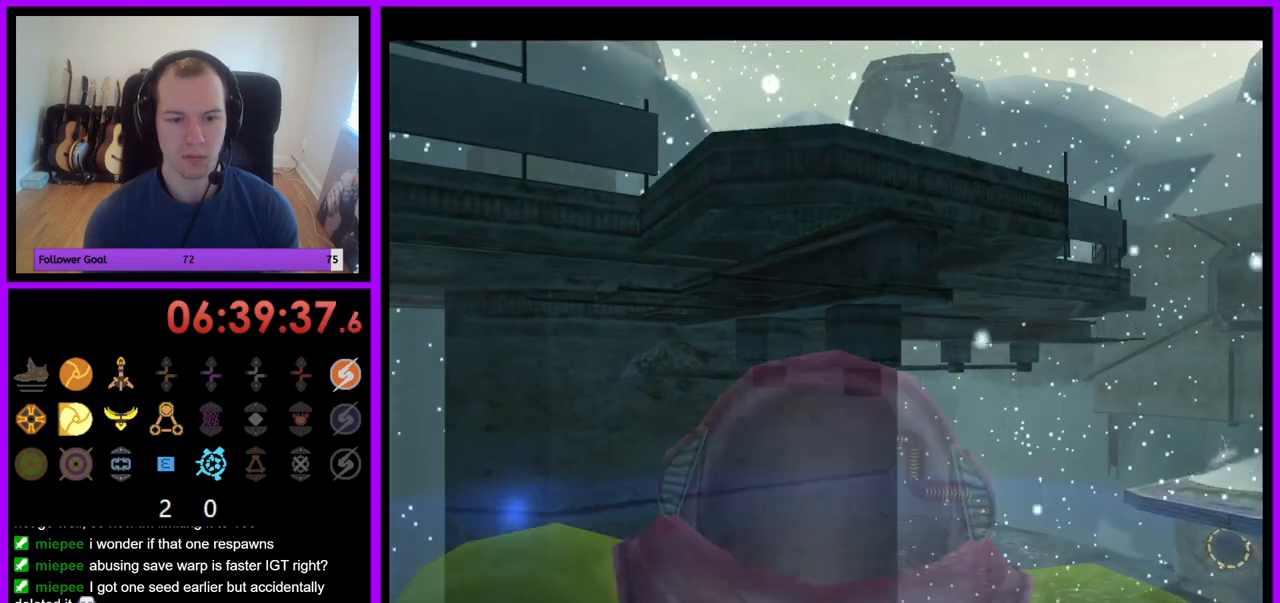
{"buttons": ["L1"], "left_stick": "center", "right_stick": "center", "events": [[133, "L1", "down"], [483, "left_stick", "center"]]}
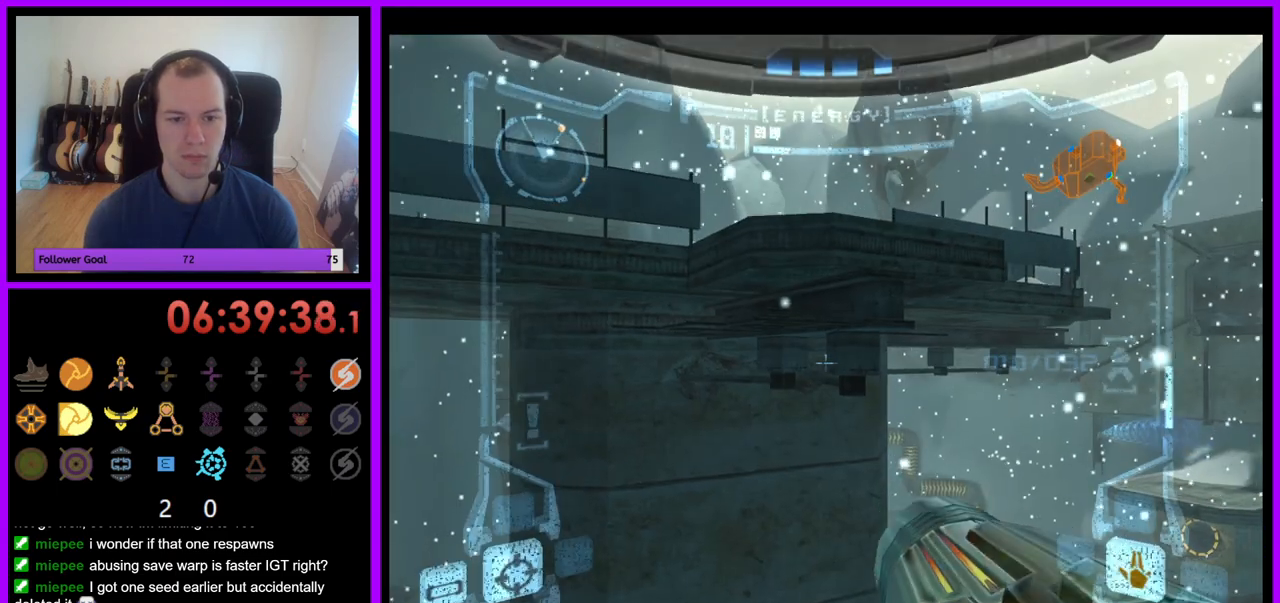
{"buttons": ["R1", "Z"], "left_stick": "up", "right_stick": "center", "events": [[200, "L1", "up"], [300, "R1", "down"], [317, "left_stick", "up"], [450, "Z", "down"]]}
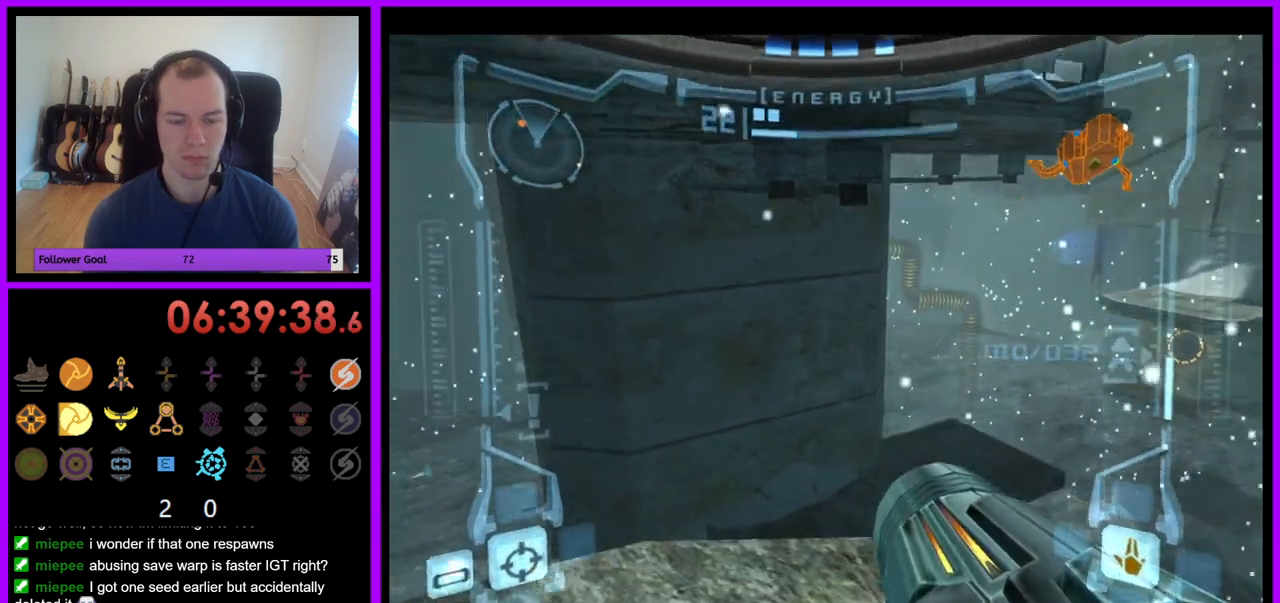
{"buttons": ["X", "L1"], "left_stick": "center", "right_stick": "center", "events": [[50, "L1", "down"], [67, "R1", "up"], [67, "left_stick", "center"], [117, "A", "down"], [267, "left_stick", "up"], [283, "A", "up"], [417, "X", "down"], [483, "left_stick", "center"], [500, "Z", "up"]]}
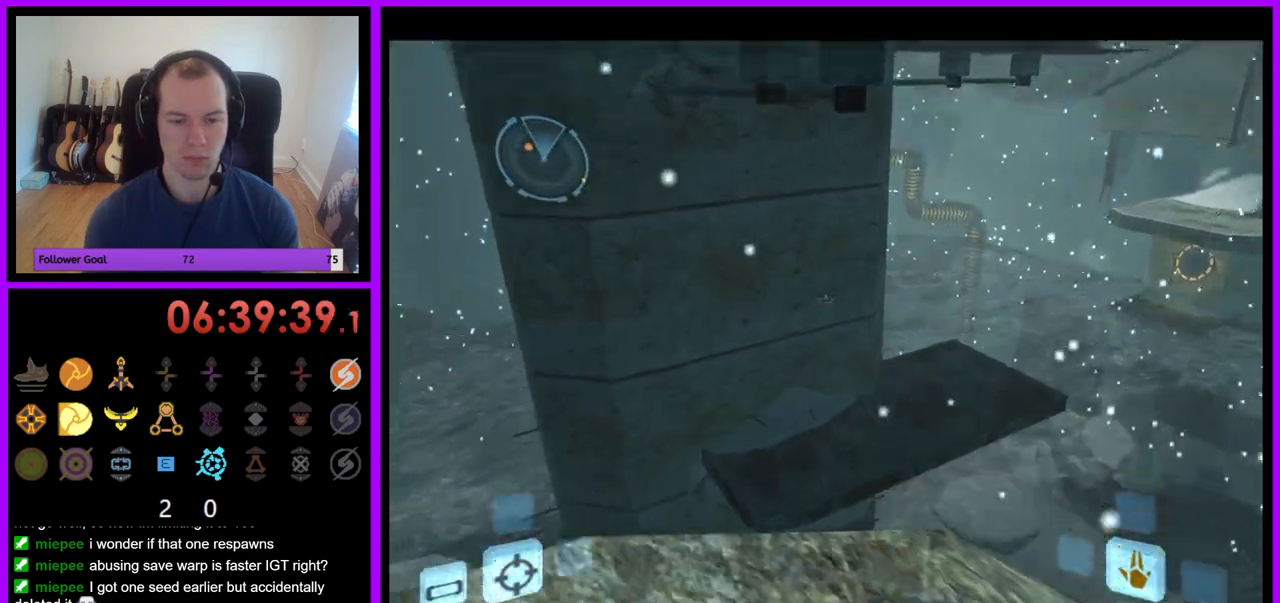
{"buttons": [], "left_stick": "center", "right_stick": "center", "events": [[17, "X", "up"], [33, "Z", "down"], [150, "L1", "up"], [183, "Z", "up"], [233, "Z", "down"], [333, "Z", "up"]]}
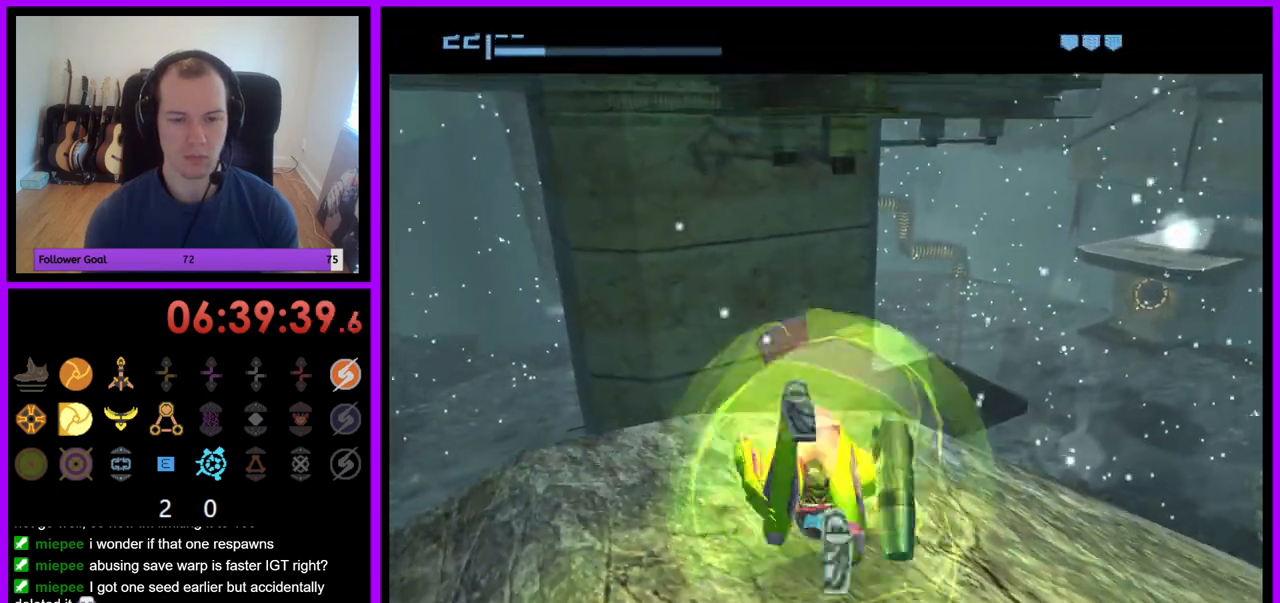
{"buttons": [], "left_stick": "center", "right_stick": "center", "events": [[117, "Z", "down"], [167, "Z", "up"], [200, "left_stick", "up"], [400, "left_stick", "center"]]}
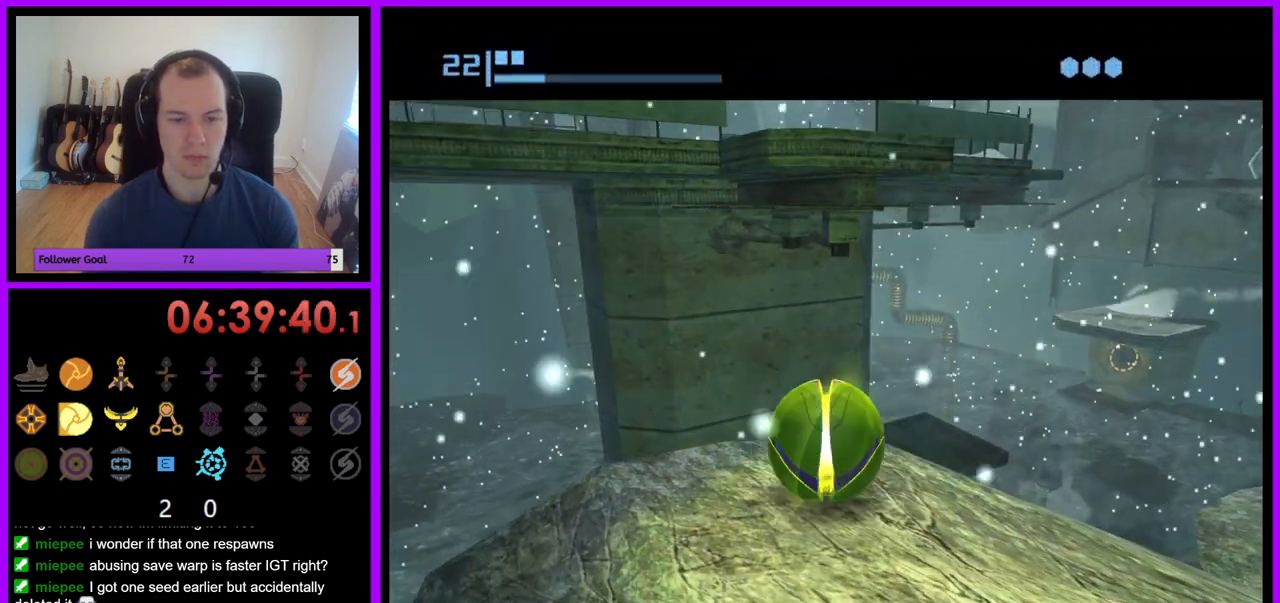
{"buttons": [], "left_stick": "center", "right_stick": "center", "events": [[83, "left_stick", "up"], [167, "left_stick", "center"], [250, "left_stick", "down"], [333, "A", "down"], [367, "left_stick", "center"], [433, "A", "up"]]}
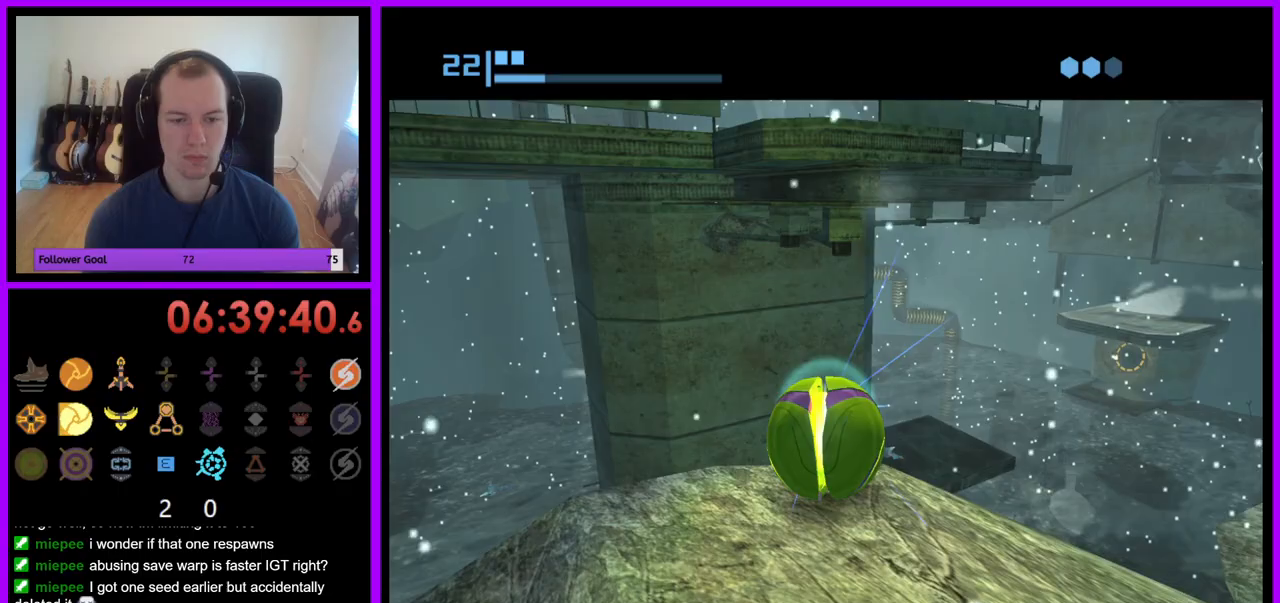
{"buttons": [], "left_stick": "center", "right_stick": "center", "events": []}
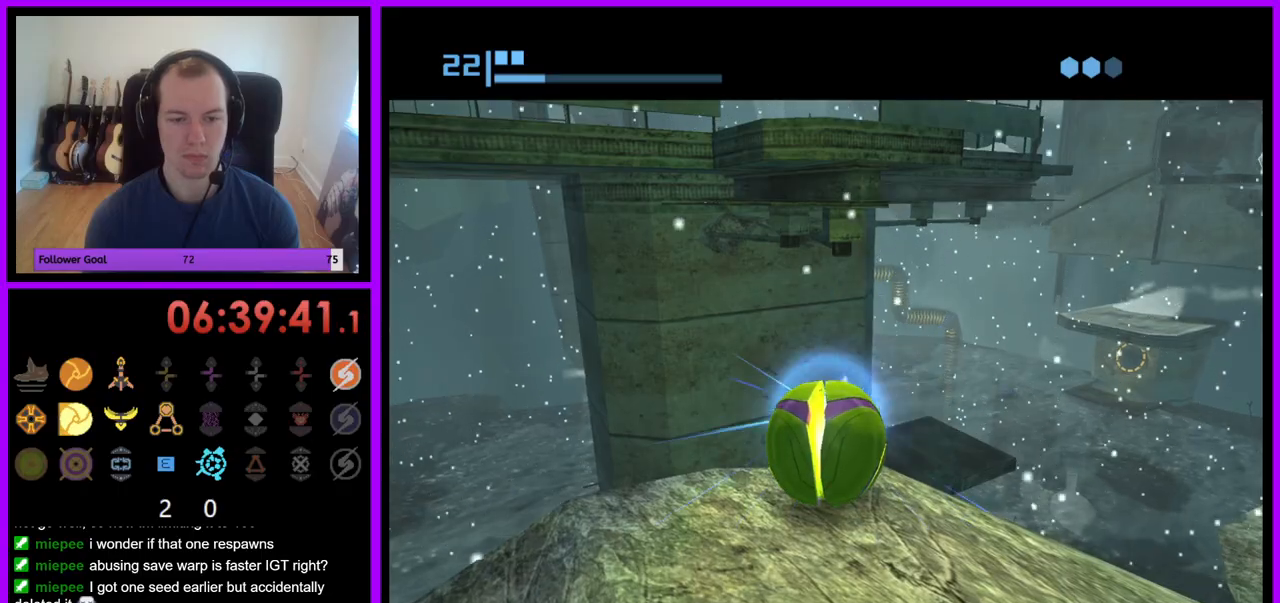
{"buttons": [], "left_stick": "center", "right_stick": "center", "events": [[250, "A", "down"], [333, "left_stick", "up"], [367, "A", "up"], [483, "left_stick", "center"]]}
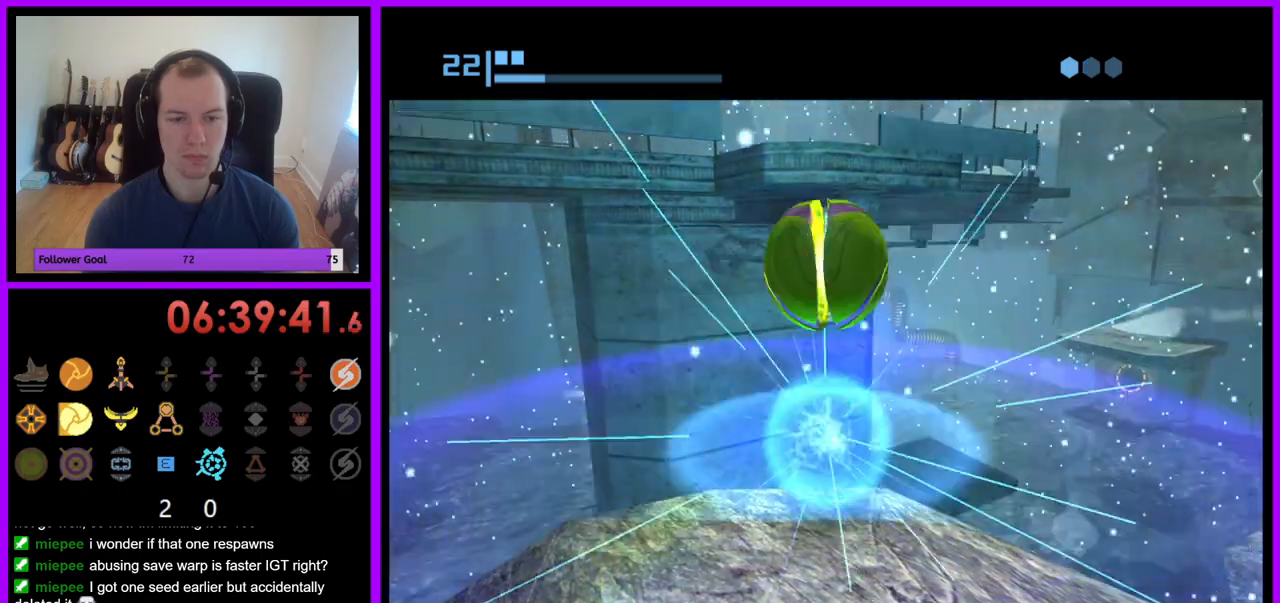
{"buttons": [], "left_stick": "center", "right_stick": "center", "events": [[33, "left_stick", "down"], [67, "A", "down"], [133, "A", "up"], [217, "left_stick", "center"]]}
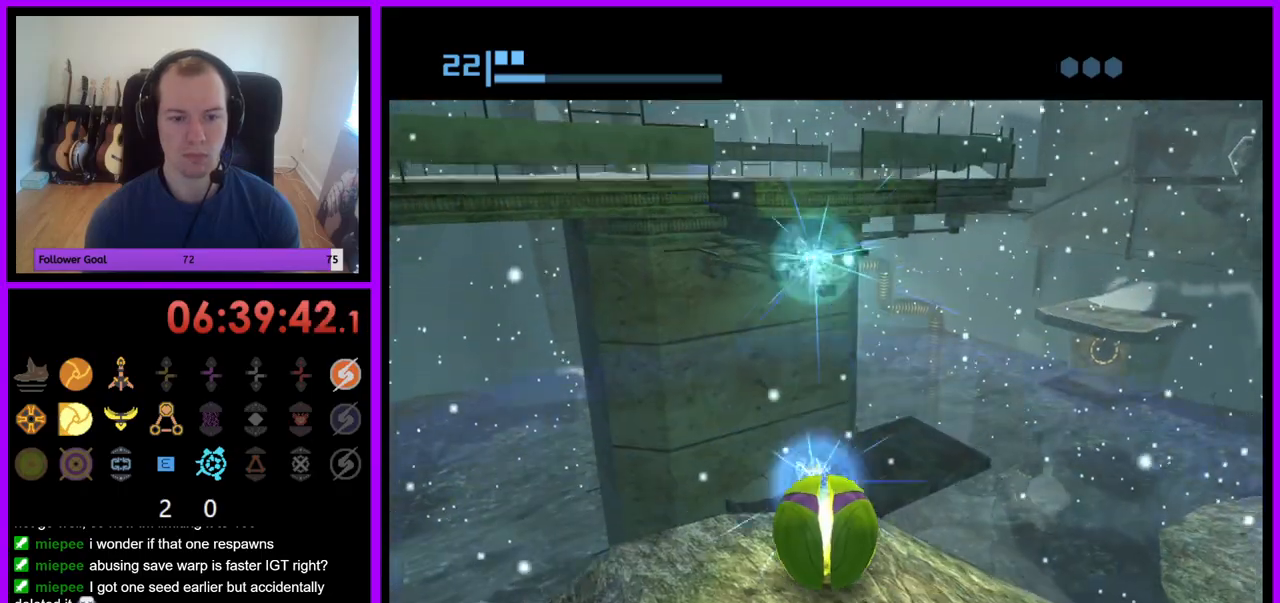
{"buttons": [], "left_stick": "up", "right_stick": "center", "events": [[117, "left_stick", "up"]]}
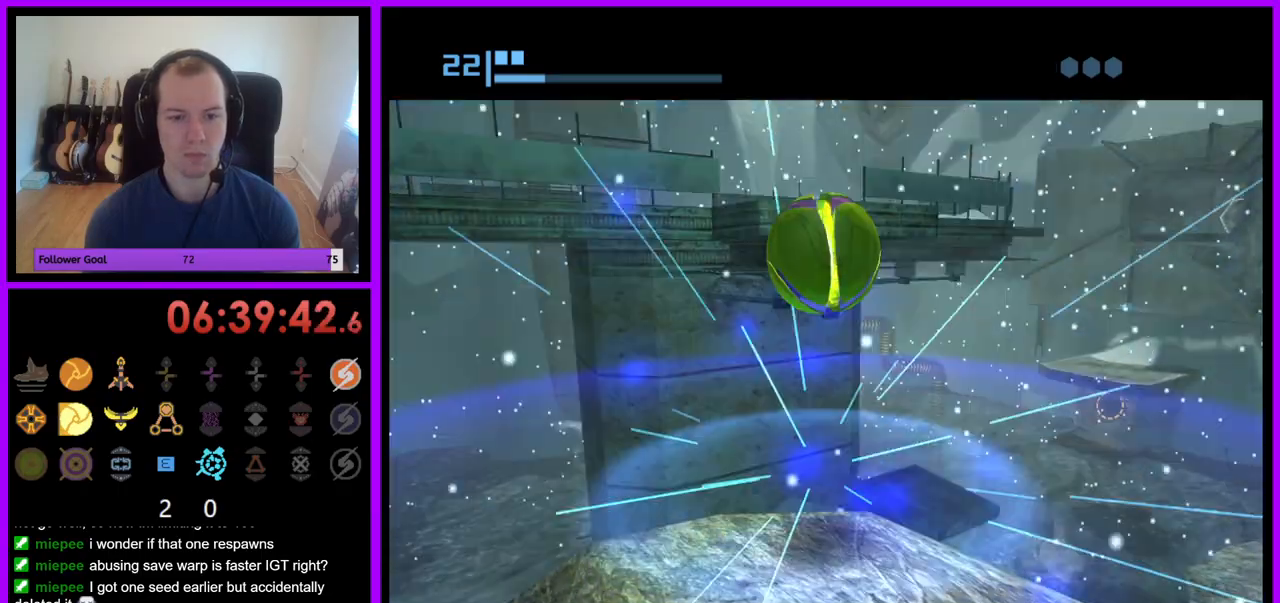
{"buttons": ["B", "X"], "left_stick": "up", "right_stick": "center", "events": [[350, "X", "down"], [400, "B", "down"]]}
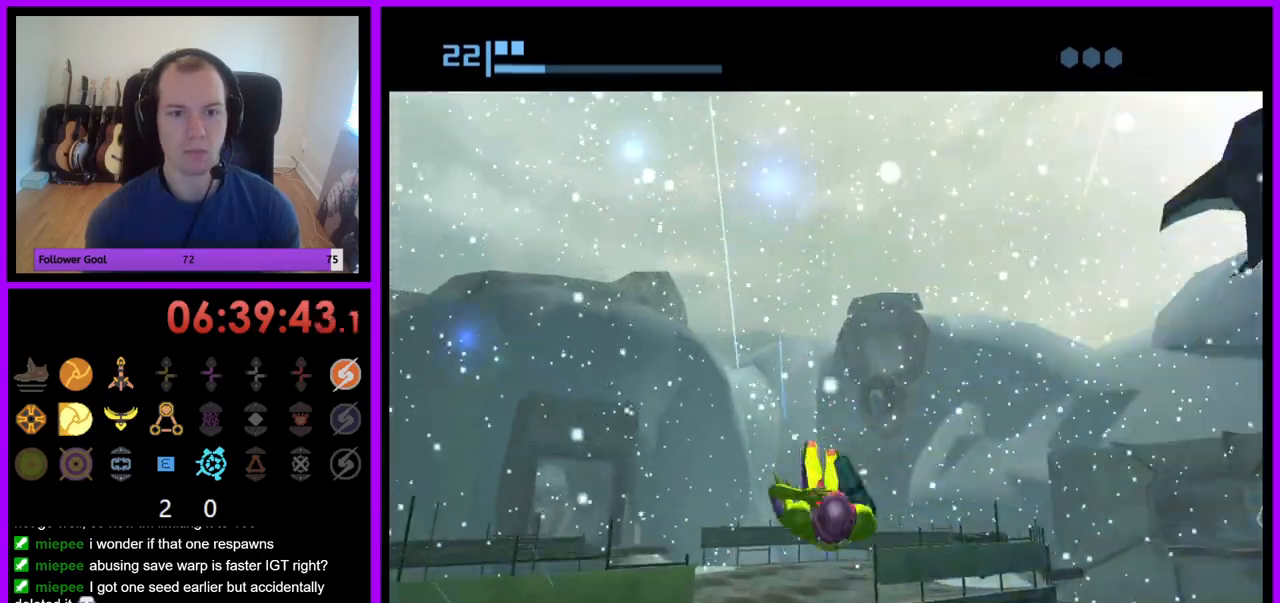
{"buttons": [], "left_stick": "up", "right_stick": "center"}
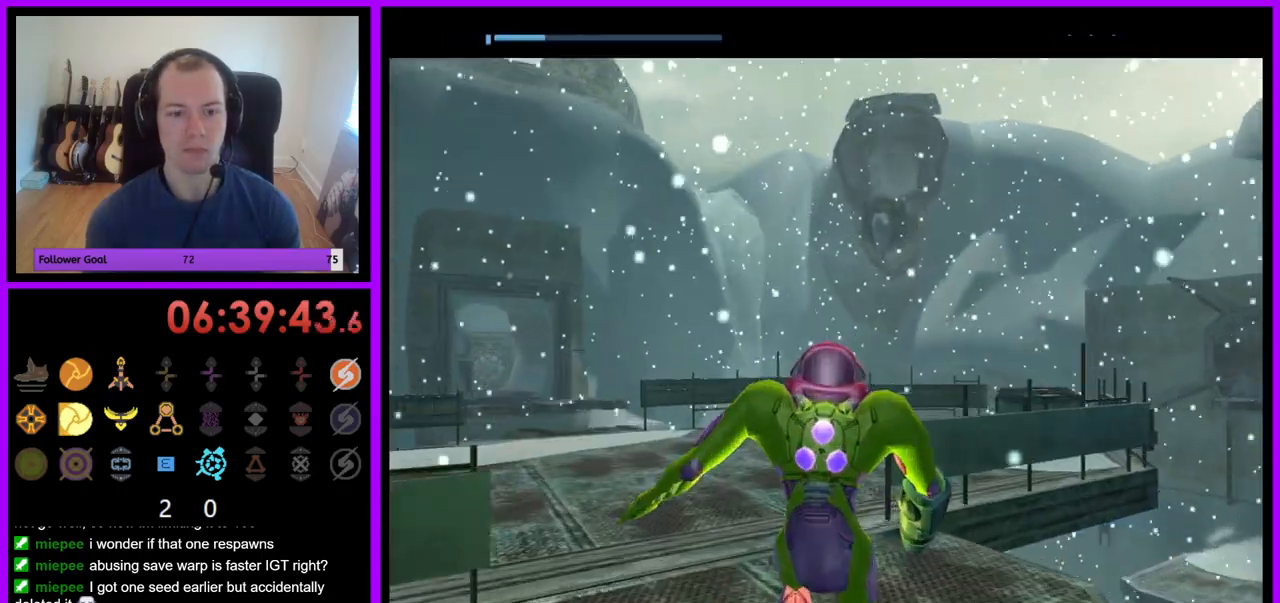
{"buttons": ["Z"], "left_stick": "up-left", "right_stick": "center", "events": [[200, "left_stick", "up-left"], [350, "Z", "down"]]}
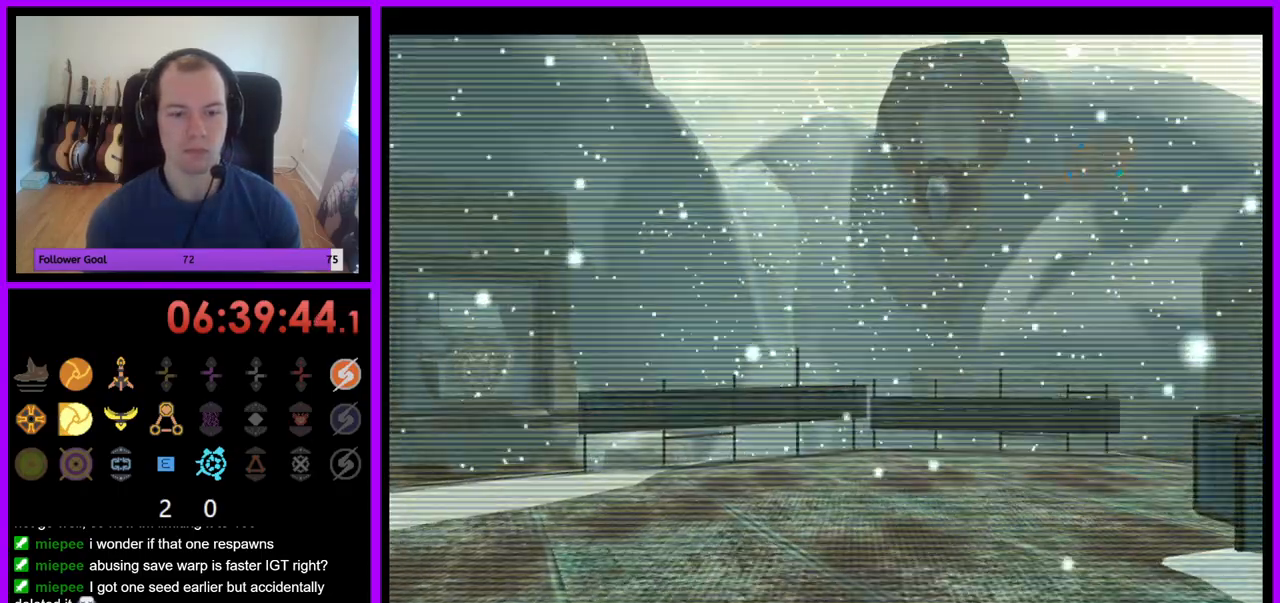
{"buttons": [], "left_stick": "up-left", "right_stick": "center", "events": [[117, "Z", "up"], [417, "B", "down"], [433, "Z", "down"], [467, "B", "up"], [483, "Z", "up"]]}